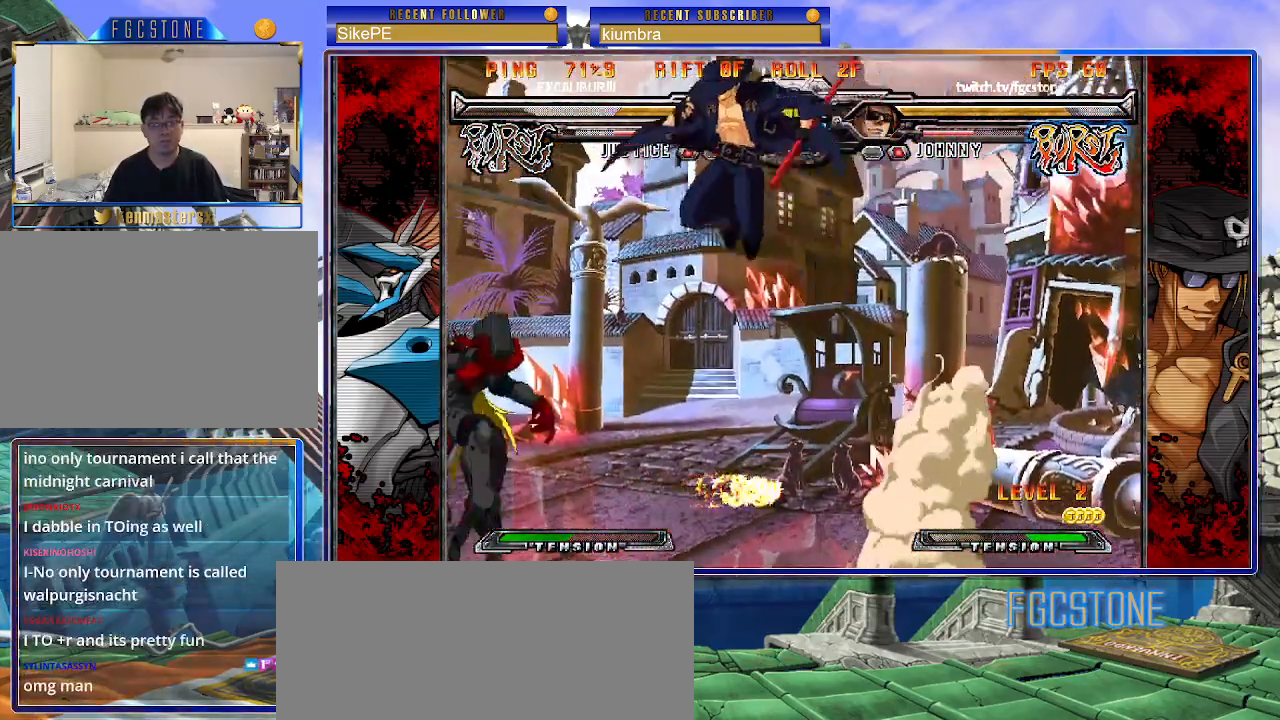
Gameplay with a controller (arcade stick); each line is a JSON object with the inputs held at the frame after it. "events" lists button and stick changes between this image and that frame as [ms after this image, input, new state], when the widget could be followed in between. Not read: L3 R3.
{"buttons": [], "left_stick": "right", "events": [[150, "HS", "up"]]}
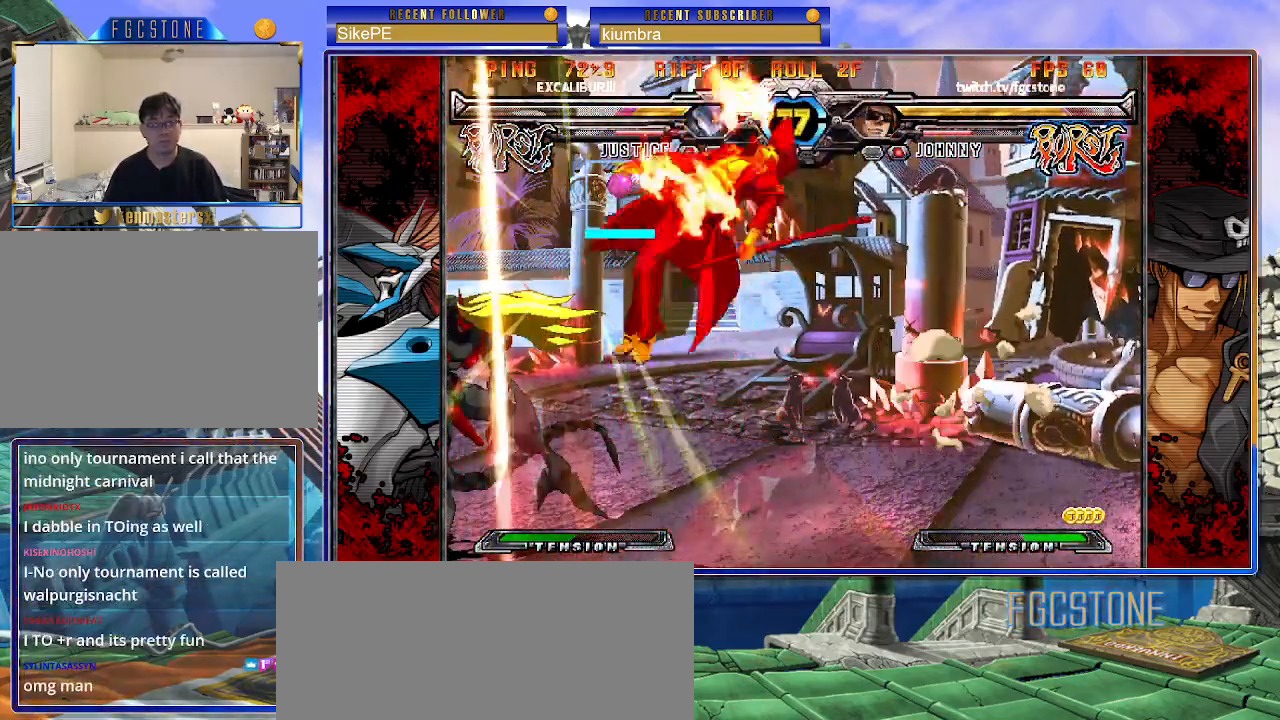
{"buttons": ["S"], "left_stick": "left", "events": [[150, "left_stick", "center"], [233, "K", "down"], [250, "left_stick", "left"], [267, "S", "down"], [300, "K", "up"], [333, "S", "up"], [367, "K", "down"], [433, "S", "down"], [450, "K", "up"]]}
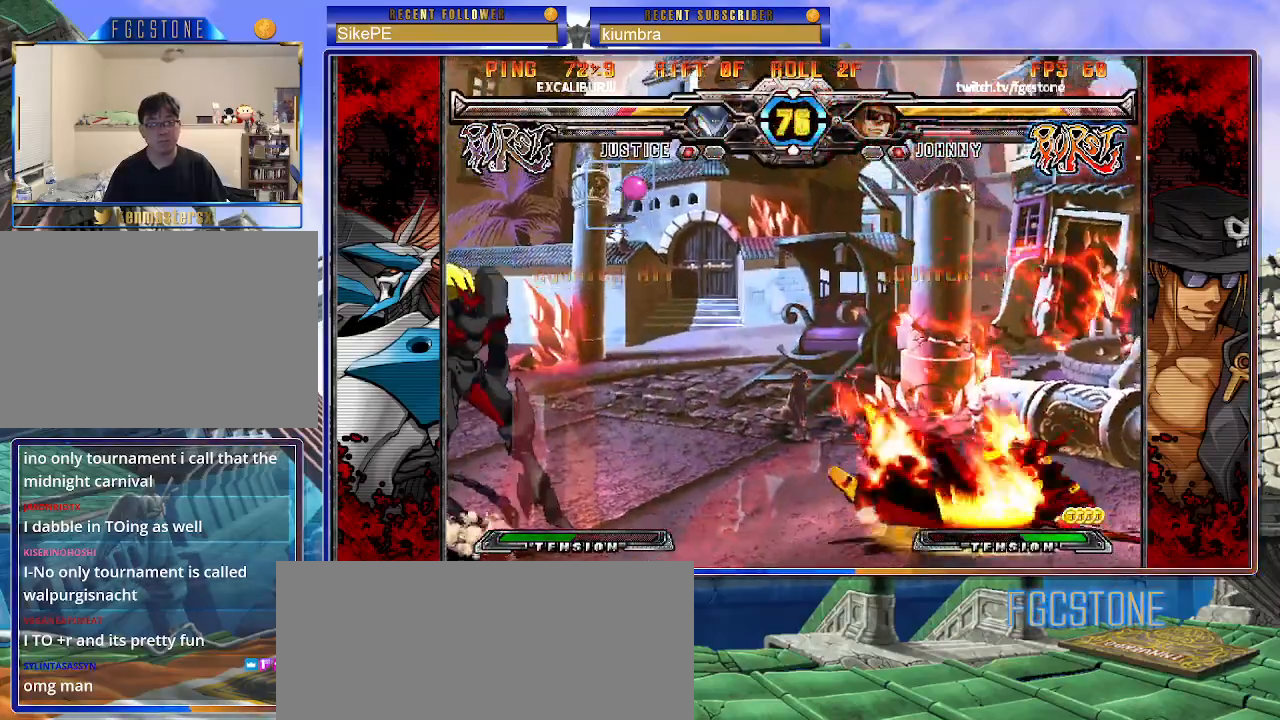
{"buttons": [], "left_stick": "left", "events": [[33, "K", "down"], [33, "S", "up"], [83, "S", "down"], [117, "K", "up"], [167, "S", "up"]]}
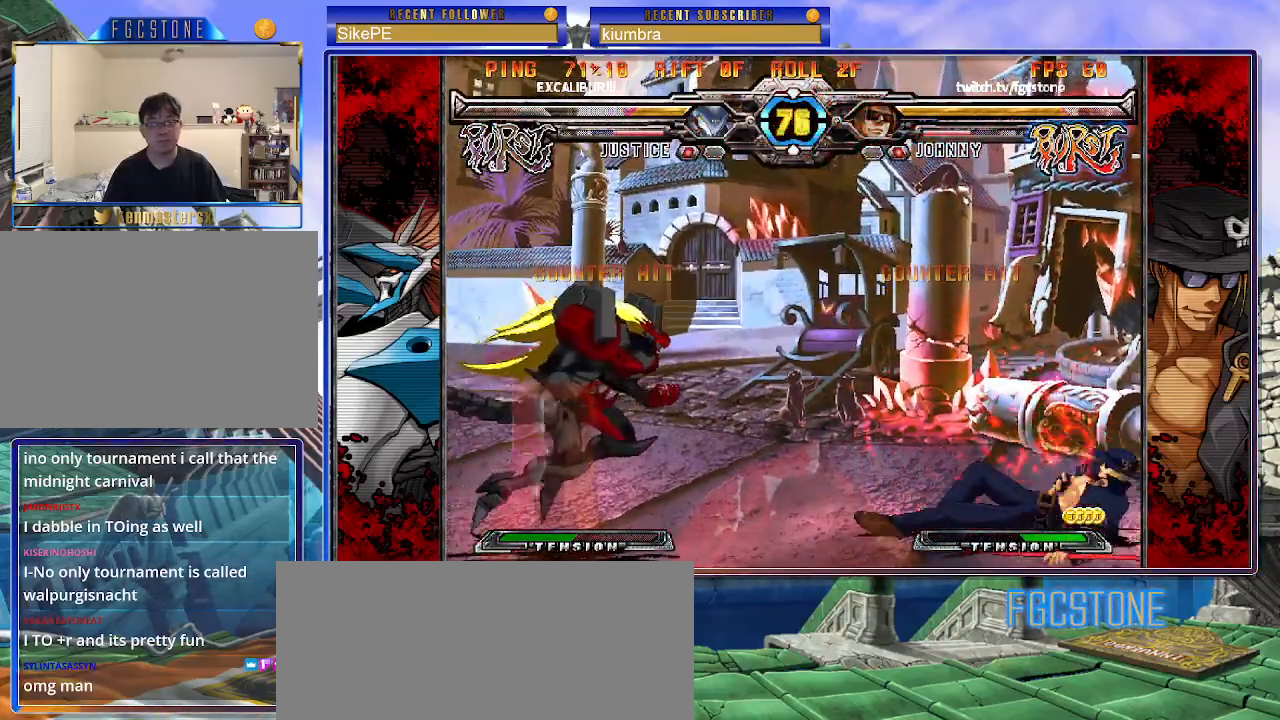
{"buttons": [], "left_stick": "down-right", "events": [[300, "left_stick", "down-right"]]}
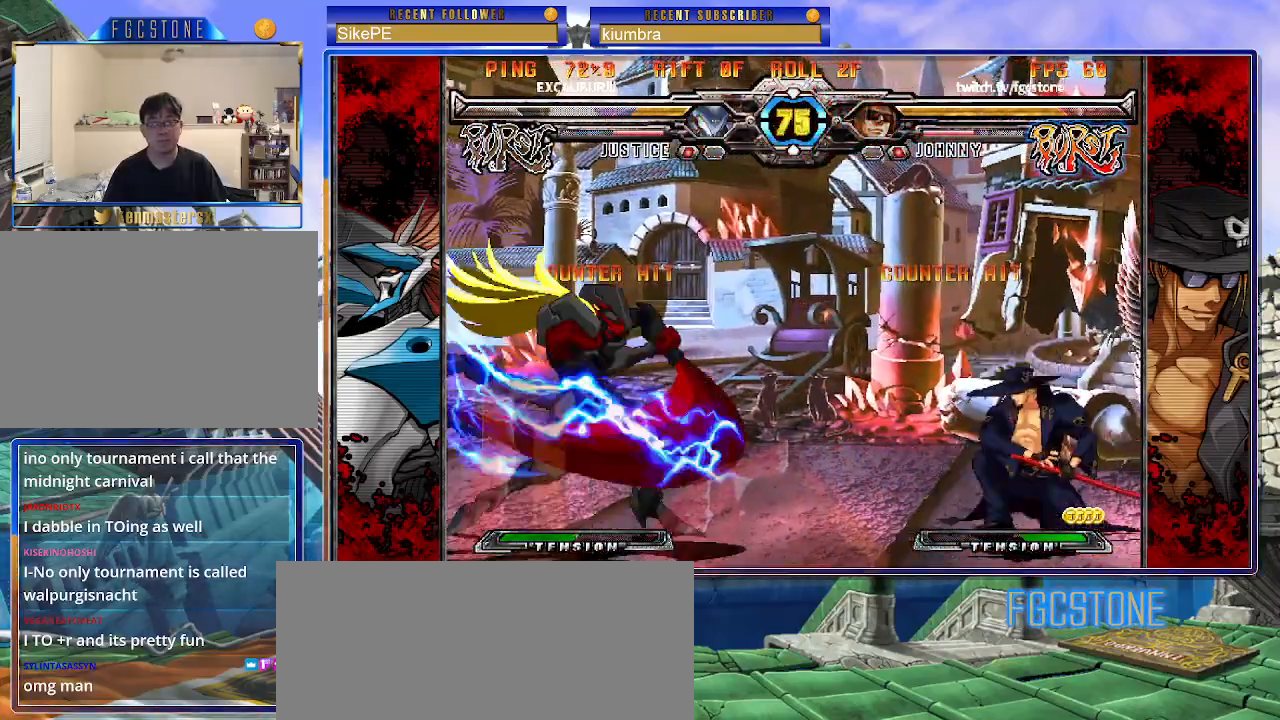
{"buttons": [], "left_stick": "left", "events": [[450, "left_stick", "left"]]}
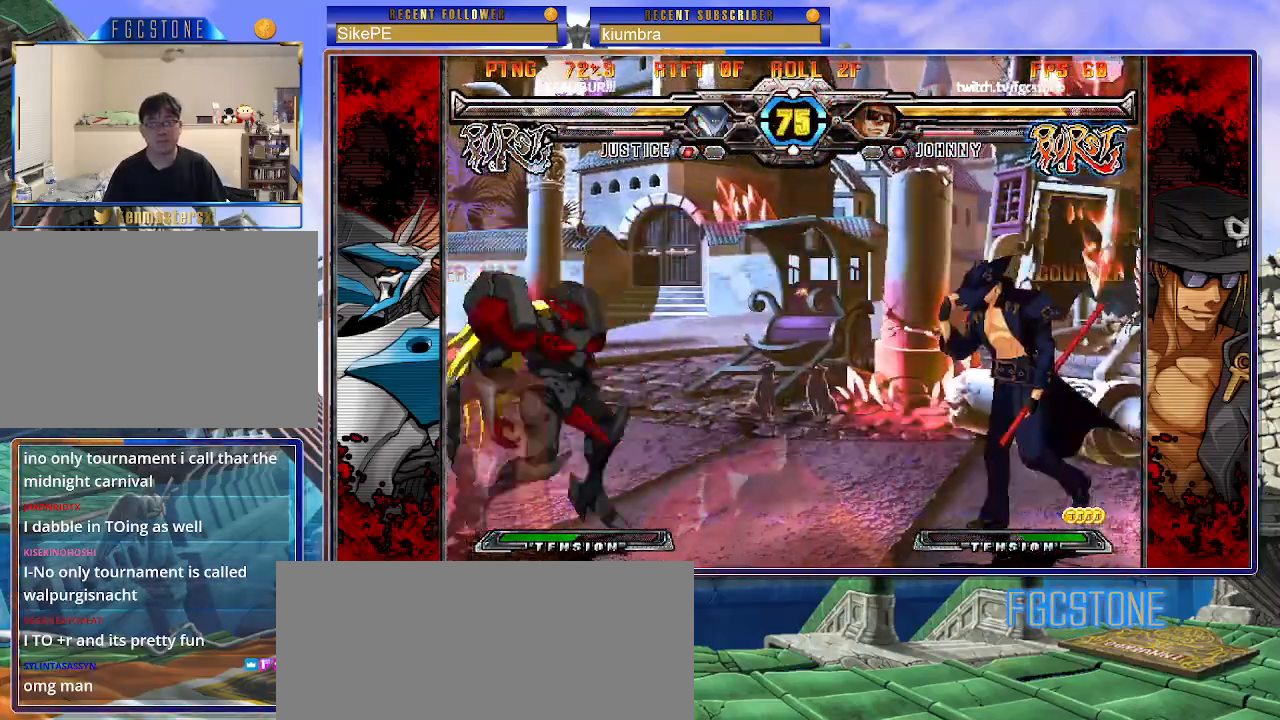
{"buttons": [], "left_stick": "center", "events": [[133, "left_stick", "down-right"], [350, "HS", "down"], [350, "left_stick", "center"], [467, "HS", "up"]]}
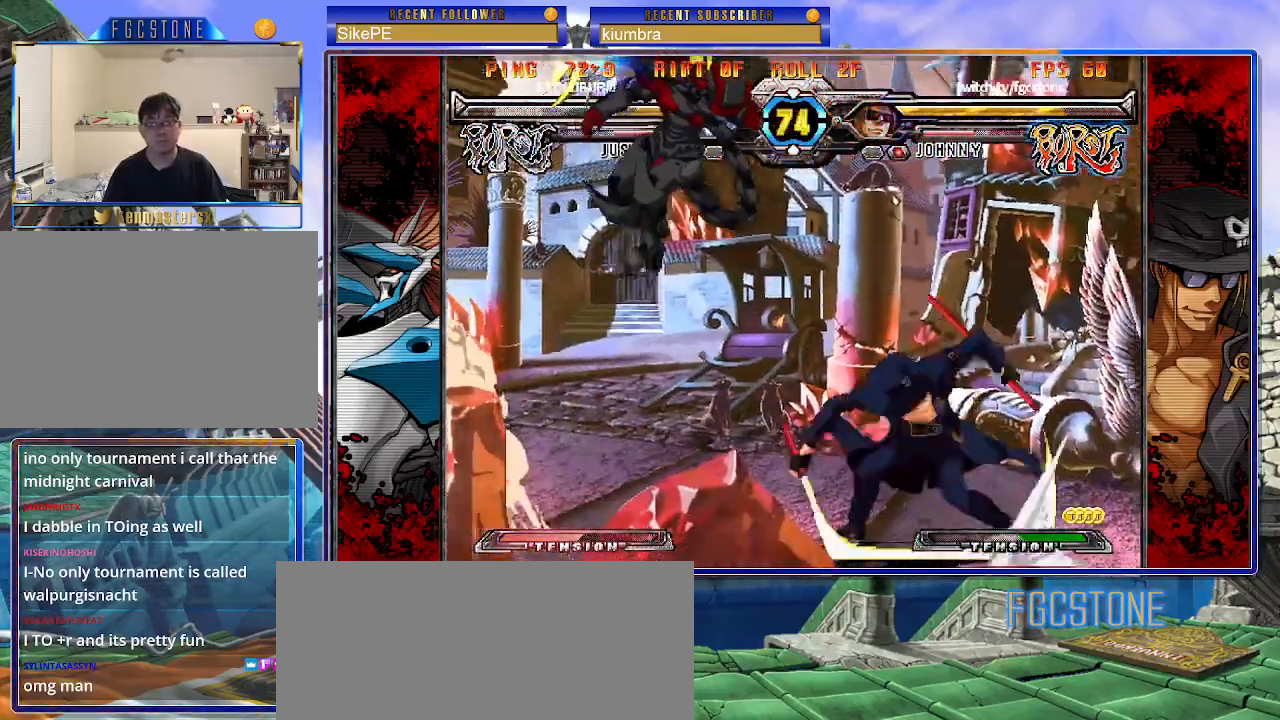
{"buttons": [], "left_stick": "center", "events": [[17, "left_stick", "down-right"], [83, "left_stick", "down-left"], [183, "left_stick", "center"], [200, "P", "down"], [267, "P", "up"]]}
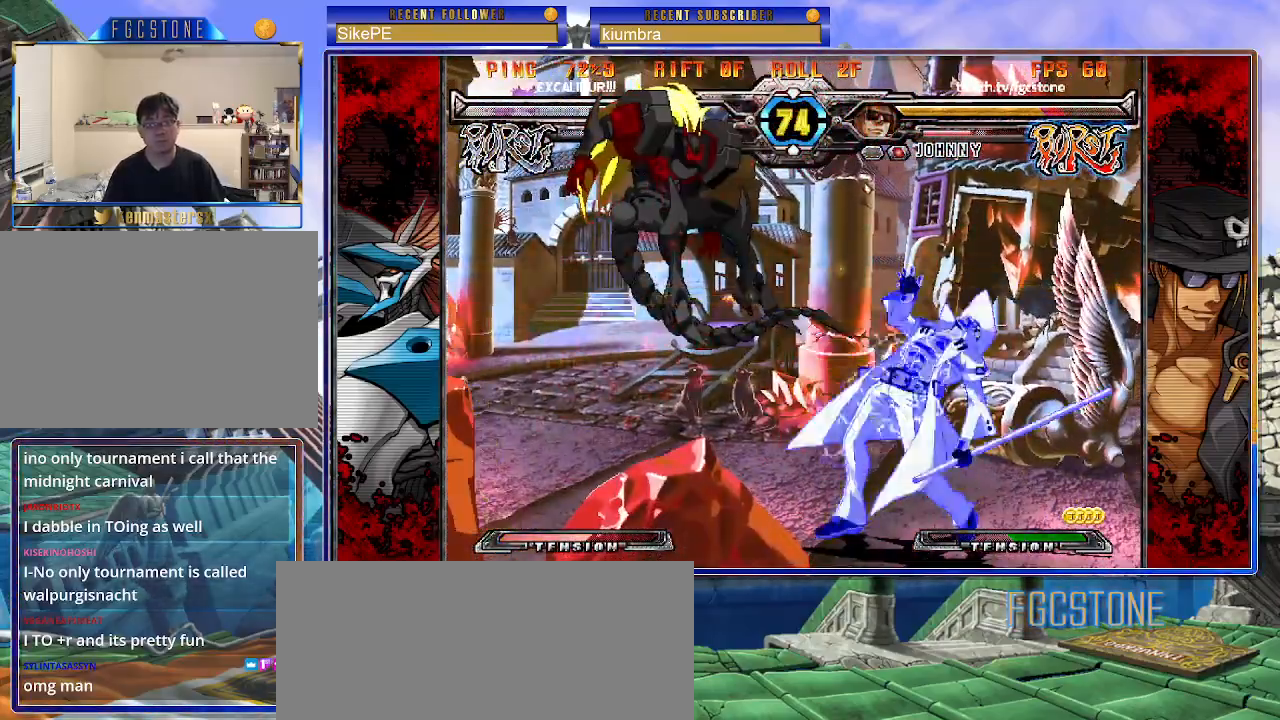
{"buttons": [], "left_stick": "left", "events": [[300, "left_stick", "left"], [367, "left_stick", "center"], [433, "left_stick", "left"]]}
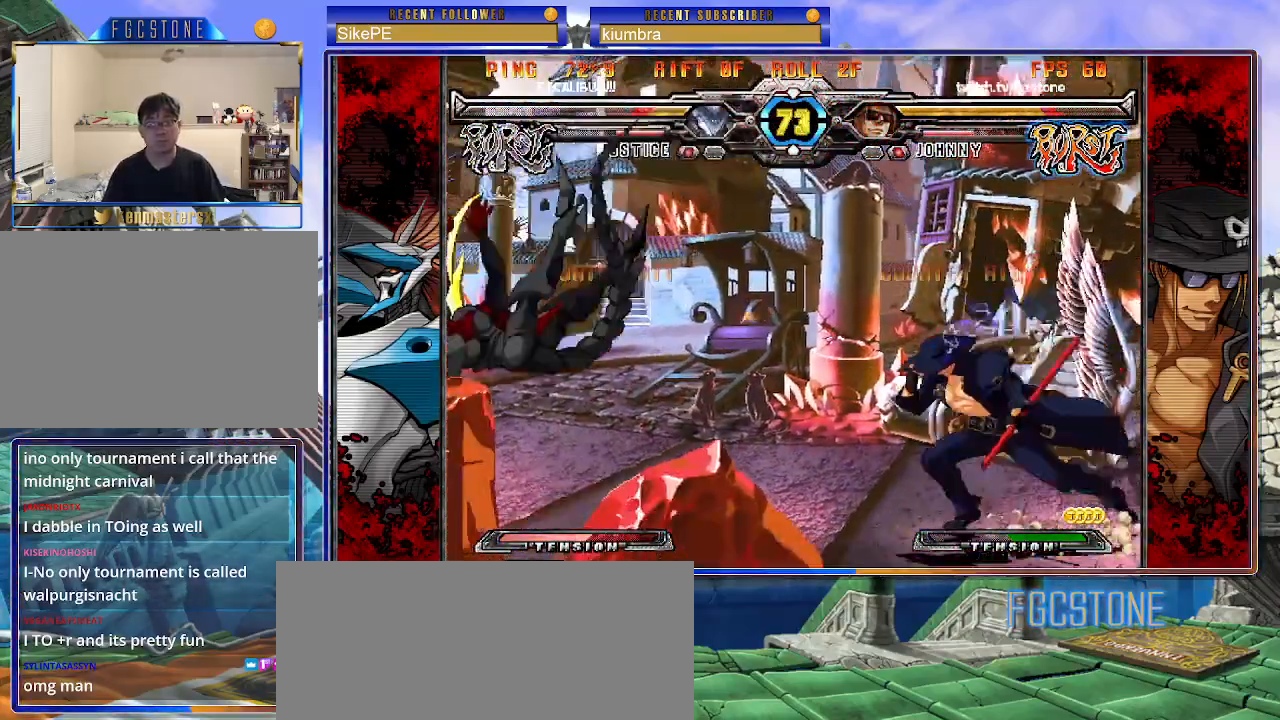
{"buttons": [], "left_stick": "right", "events": [[500, "left_stick", "right"]]}
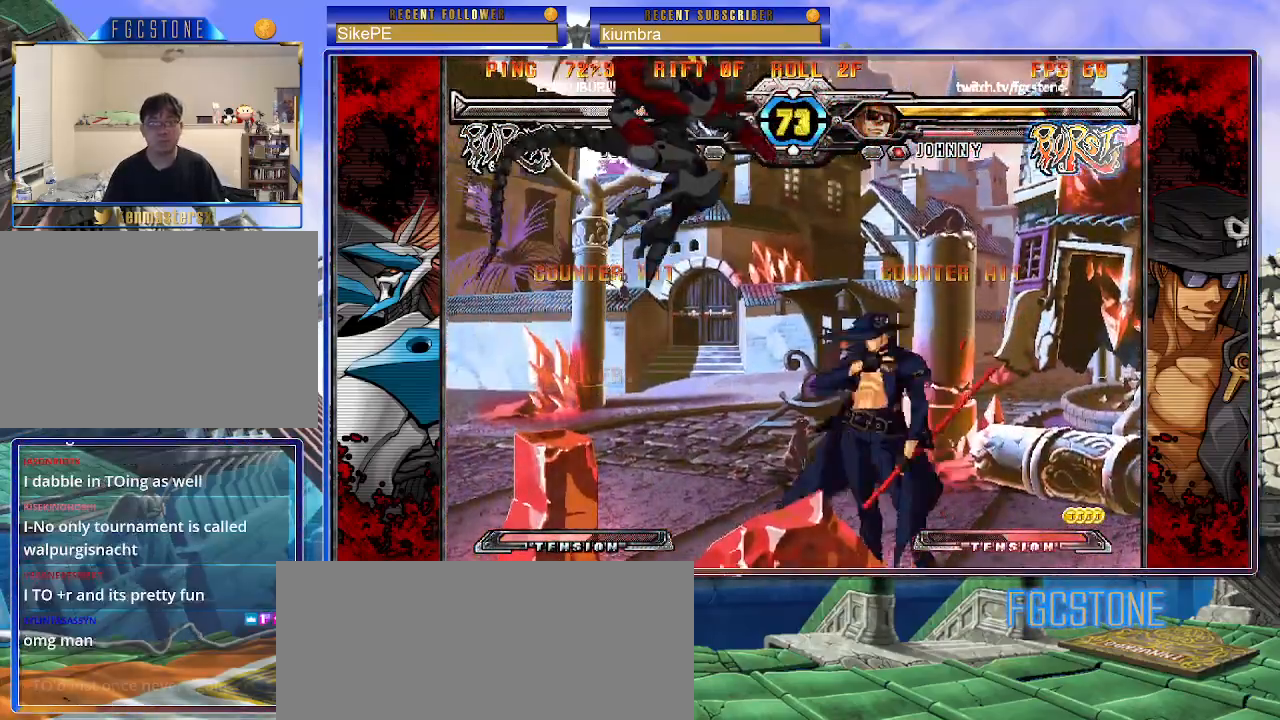
{"buttons": [], "left_stick": "center", "events": [[33, "HS", "down"], [150, "HS", "up"], [233, "left_stick", "down"], [283, "left_stick", "left"], [350, "P", "down"], [350, "left_stick", "center"], [433, "P", "up"]]}
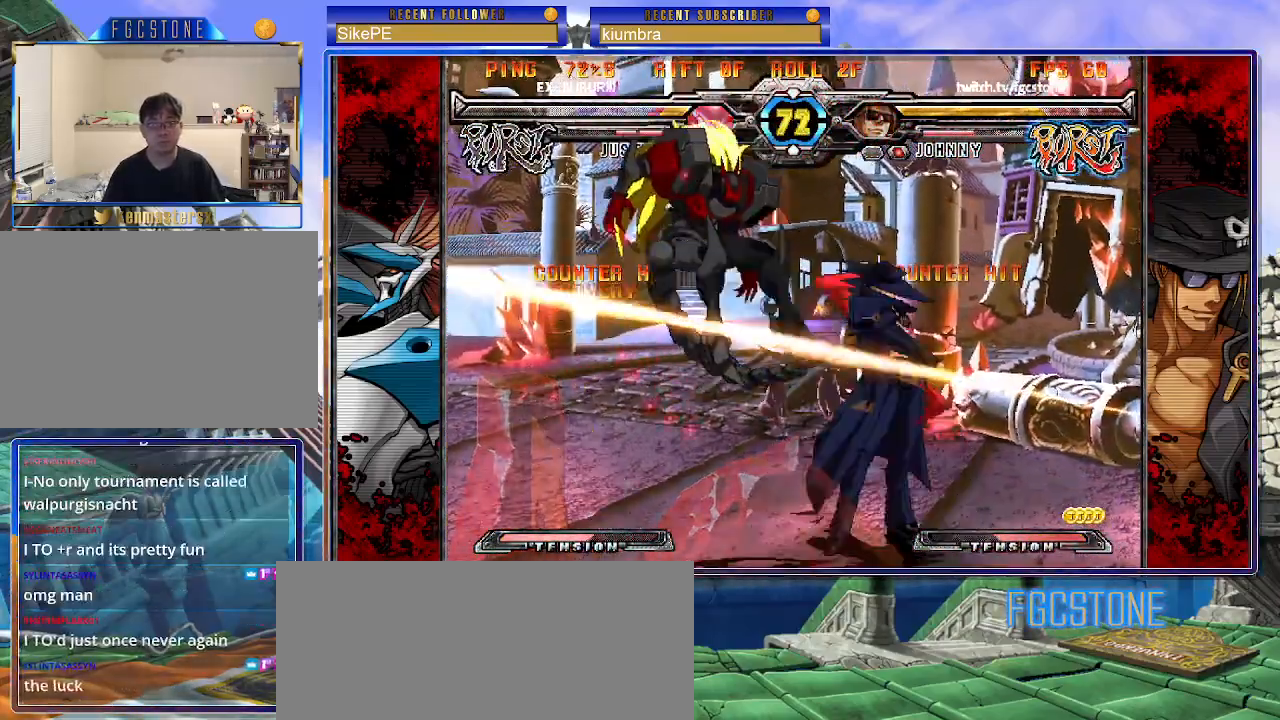
{"buttons": [], "left_stick": "left", "events": [[450, "left_stick", "left"]]}
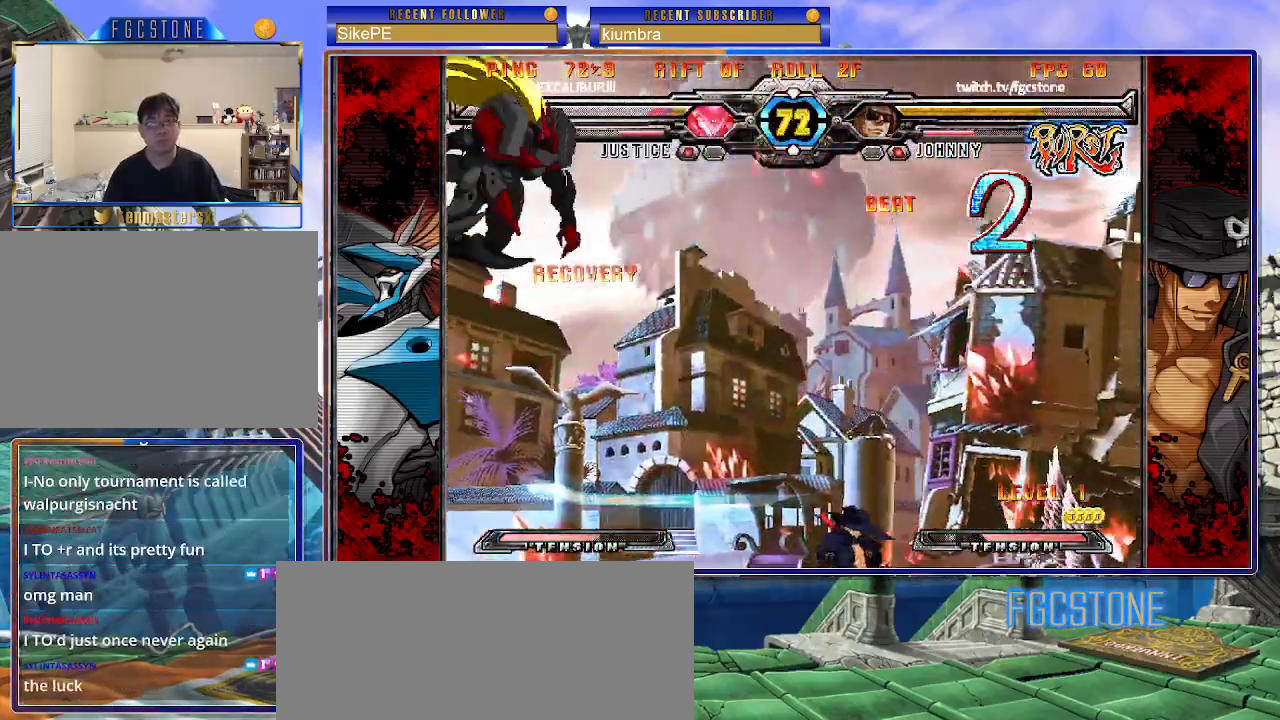
{"buttons": [], "left_stick": "center", "events": [[17, "left_stick", "center"], [83, "left_stick", "left"], [133, "left_stick", "up-left"], [267, "S", "down"], [267, "left_stick", "center"], [333, "S", "up"]]}
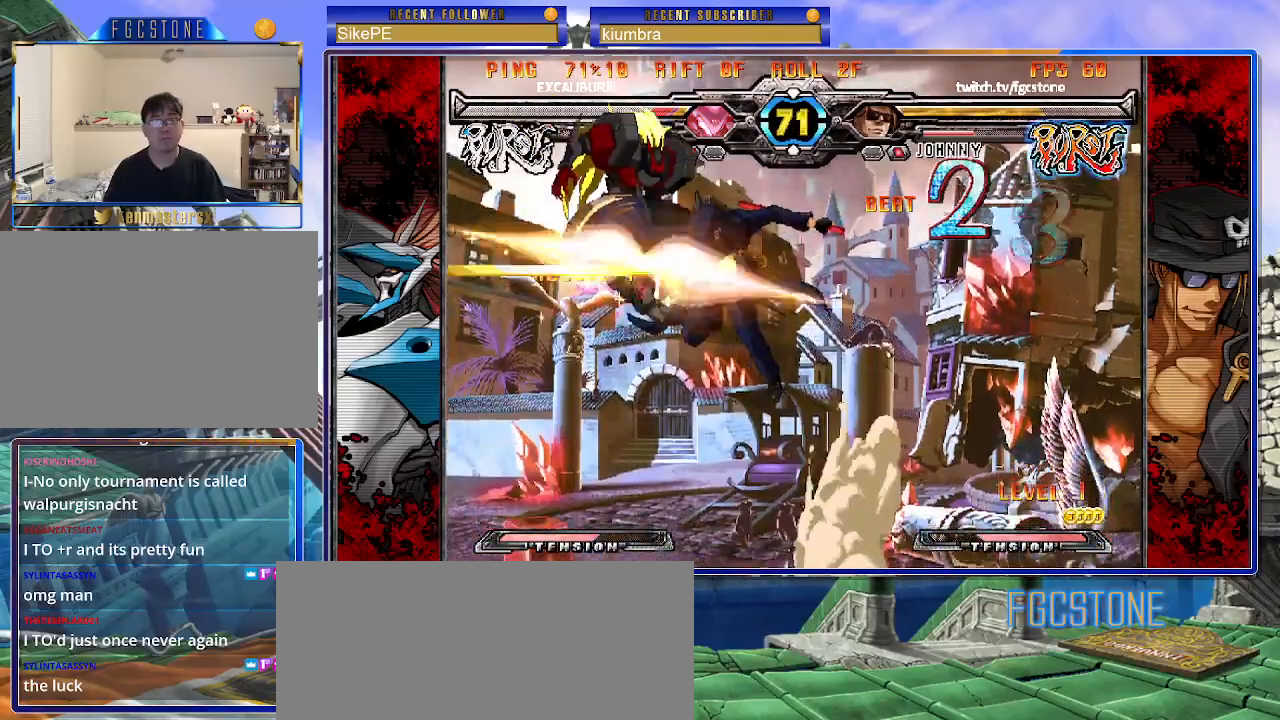
{"buttons": ["HS"], "left_stick": "center", "events": [[67, "left_stick", "up-left"], [183, "S", "down"], [183, "left_stick", "center"], [283, "S", "up"], [450, "HS", "down"]]}
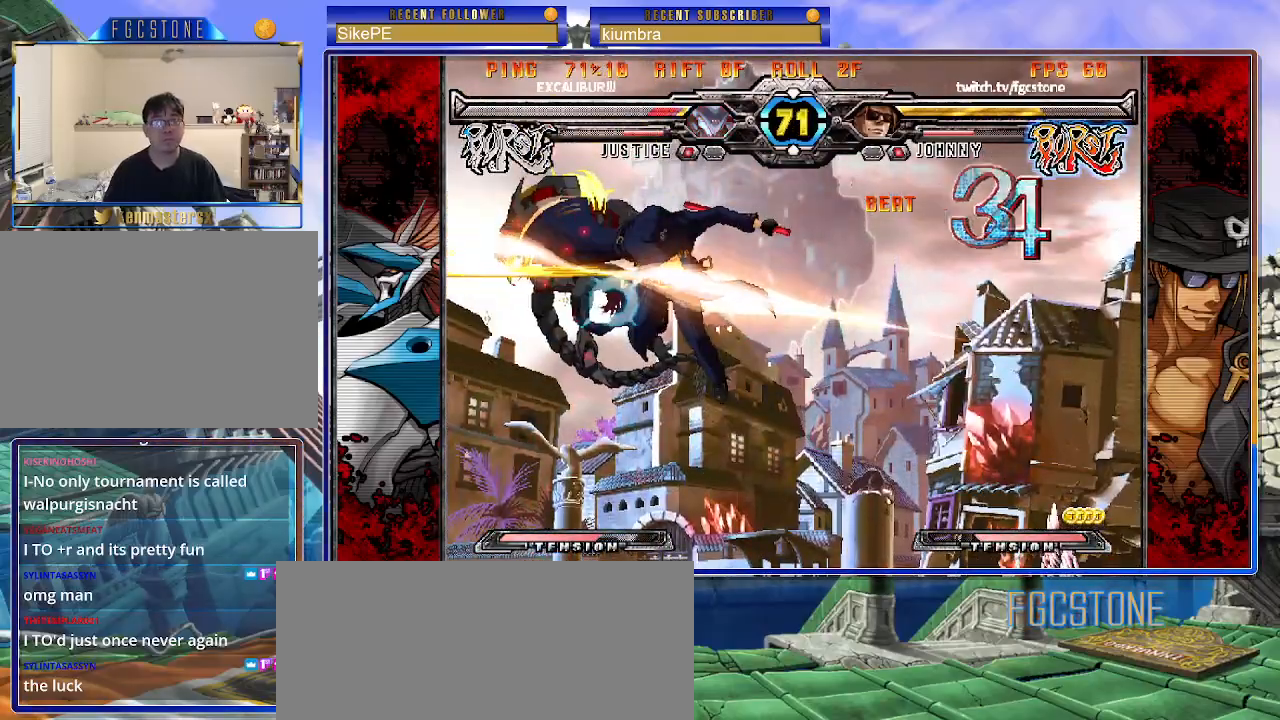
{"buttons": [], "left_stick": "center", "events": [[50, "HS", "up"], [350, "D", "down"], [417, "D", "up"]]}
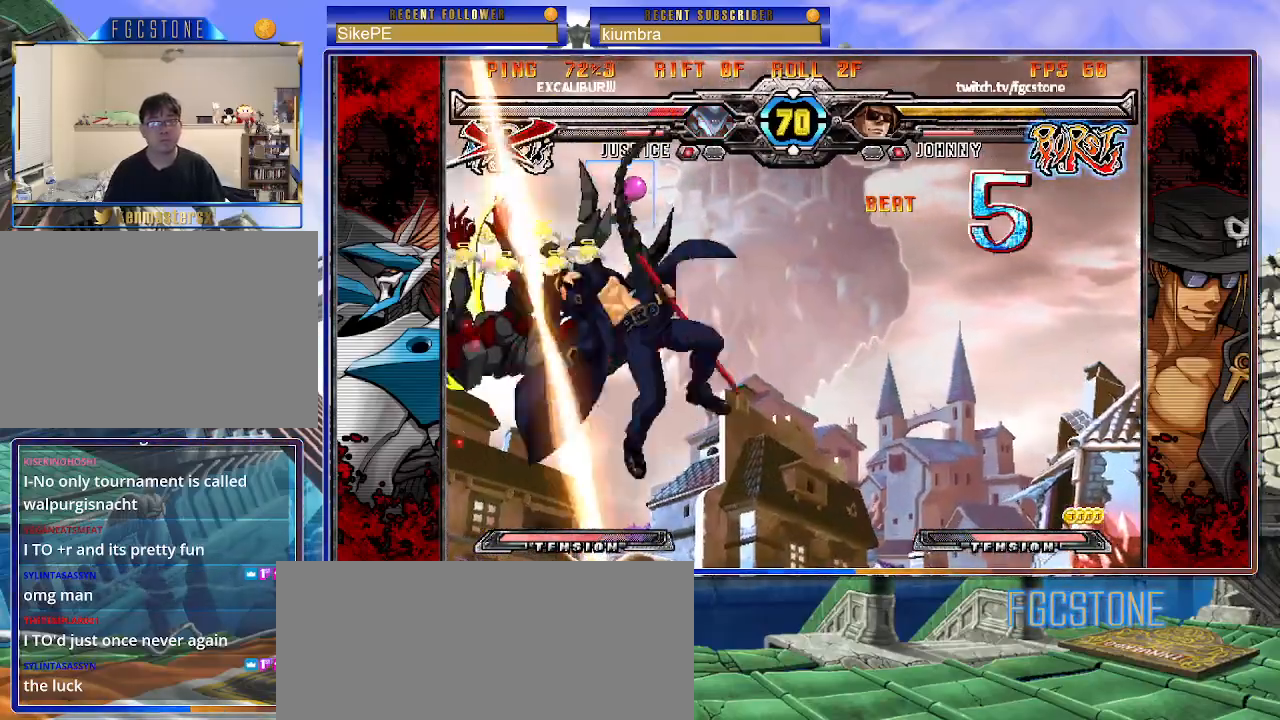
{"buttons": [], "left_stick": "center", "events": [[17, "left_stick", "right"], [133, "left_stick", "down"], [250, "left_stick", "center"], [267, "HS", "down"], [367, "HS", "up"]]}
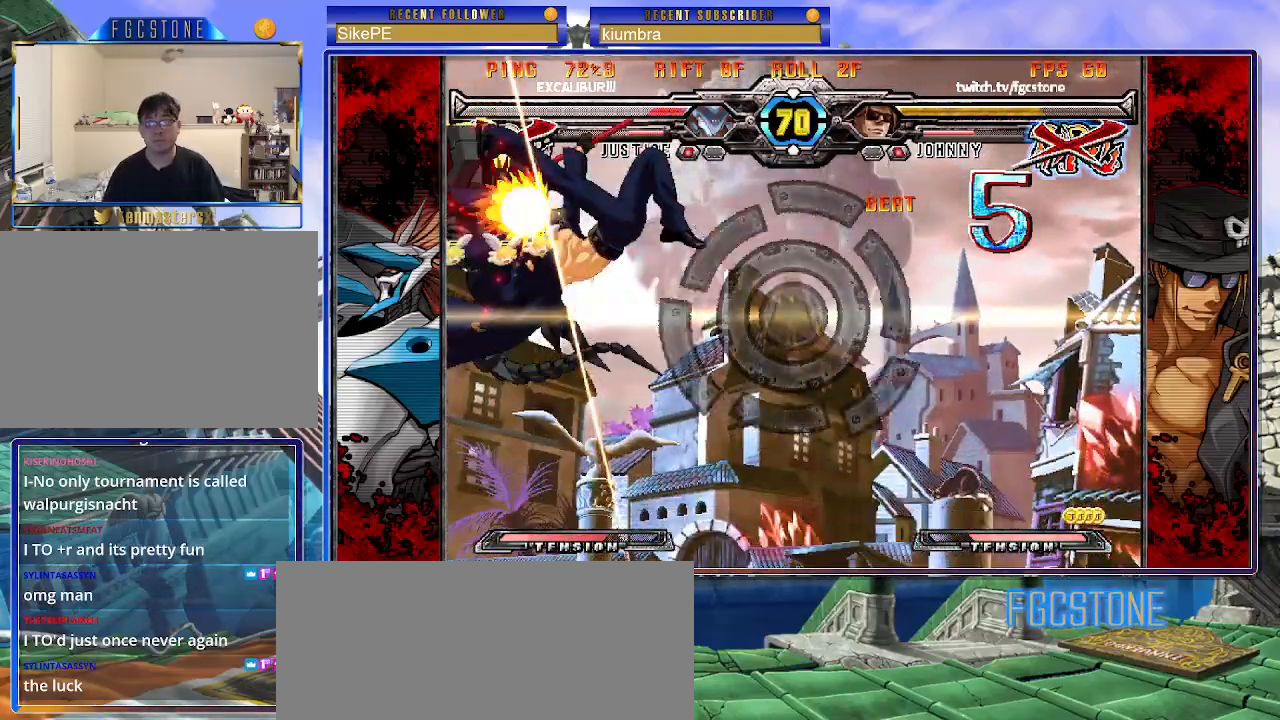
{"buttons": ["HS"], "left_stick": "center", "events": [[117, "left_stick", "right"], [250, "left_stick", "down"], [383, "left_stick", "center"], [450, "HS", "down"]]}
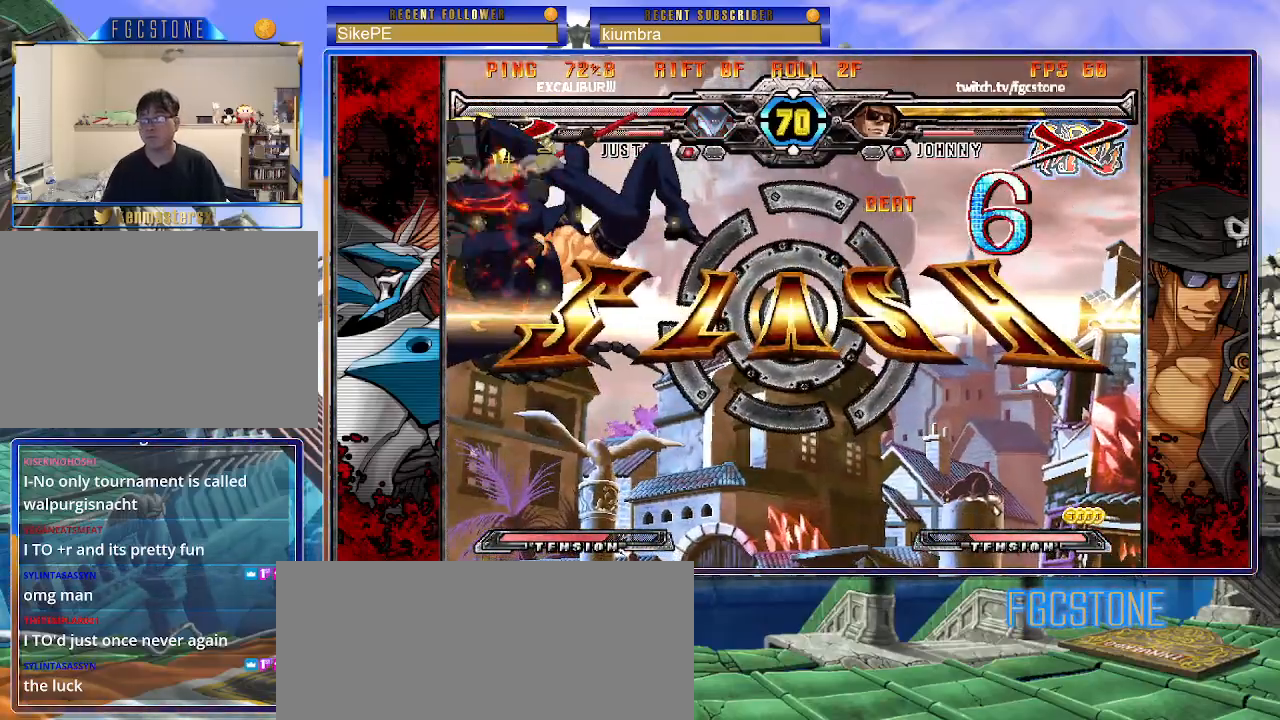
{"buttons": [], "left_stick": "center", "events": [[17, "HS", "up"]]}
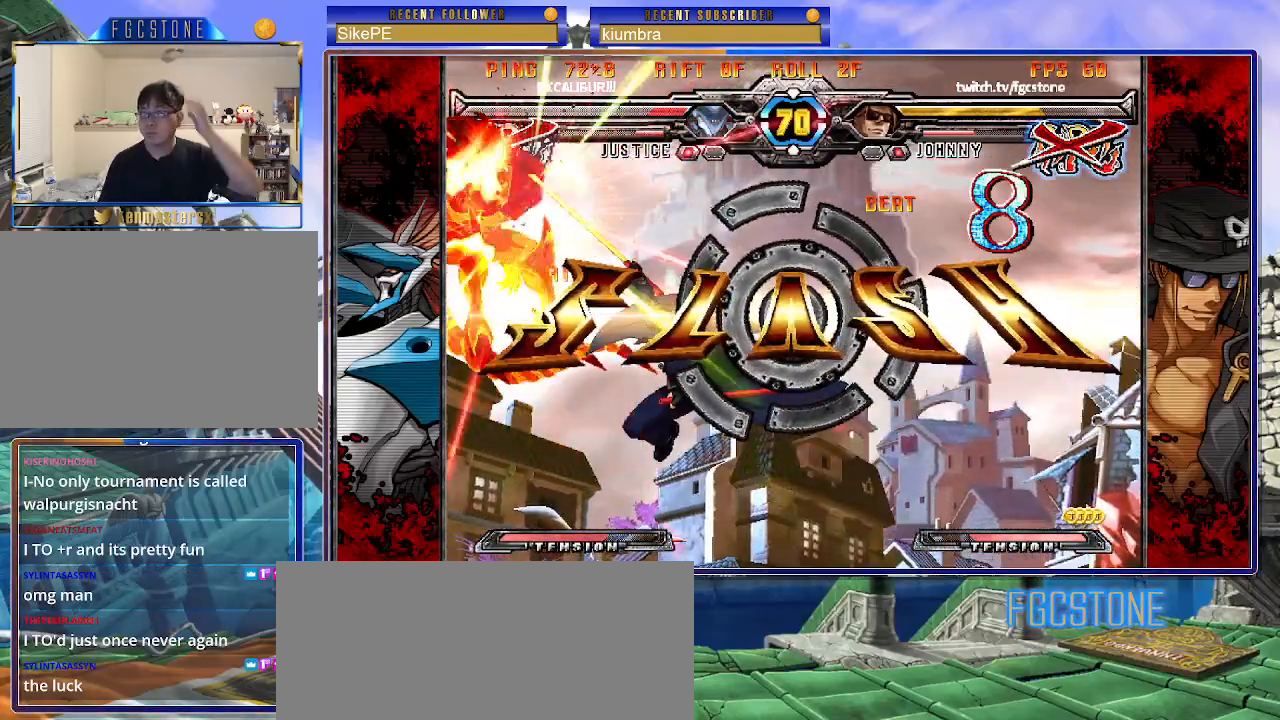
{"buttons": [], "left_stick": "center", "events": []}
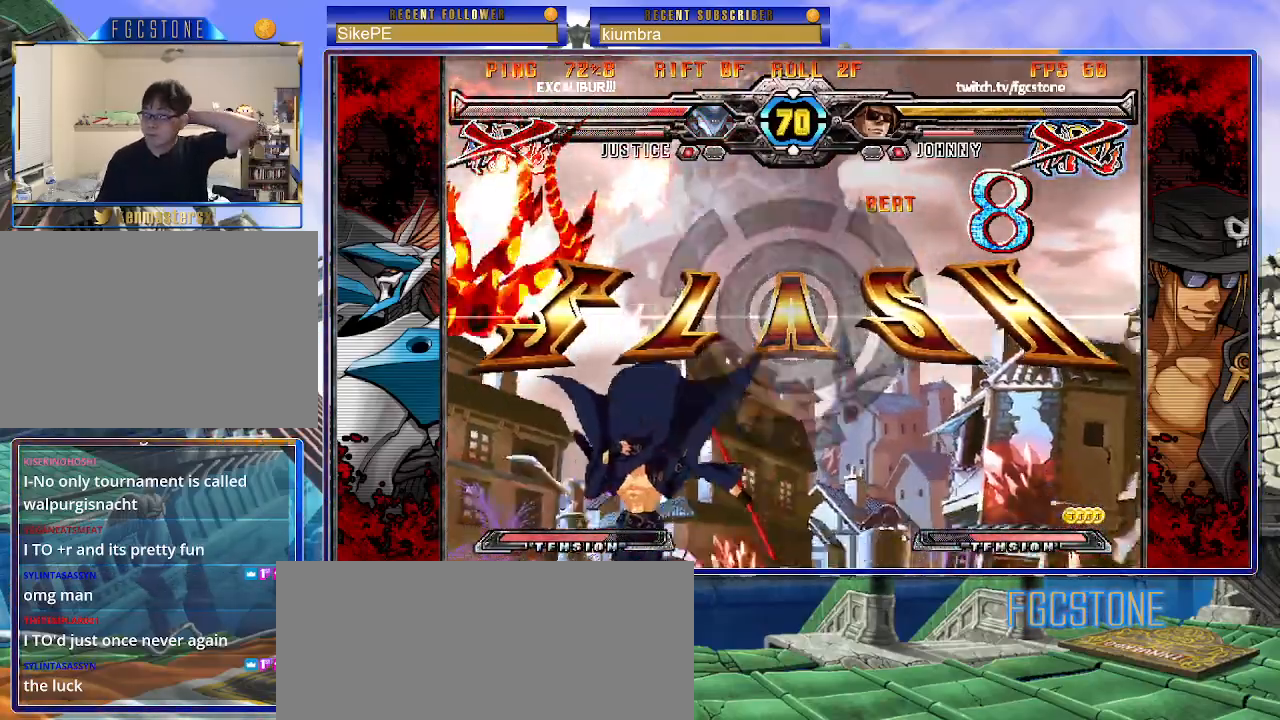
{"buttons": [], "left_stick": "center", "events": []}
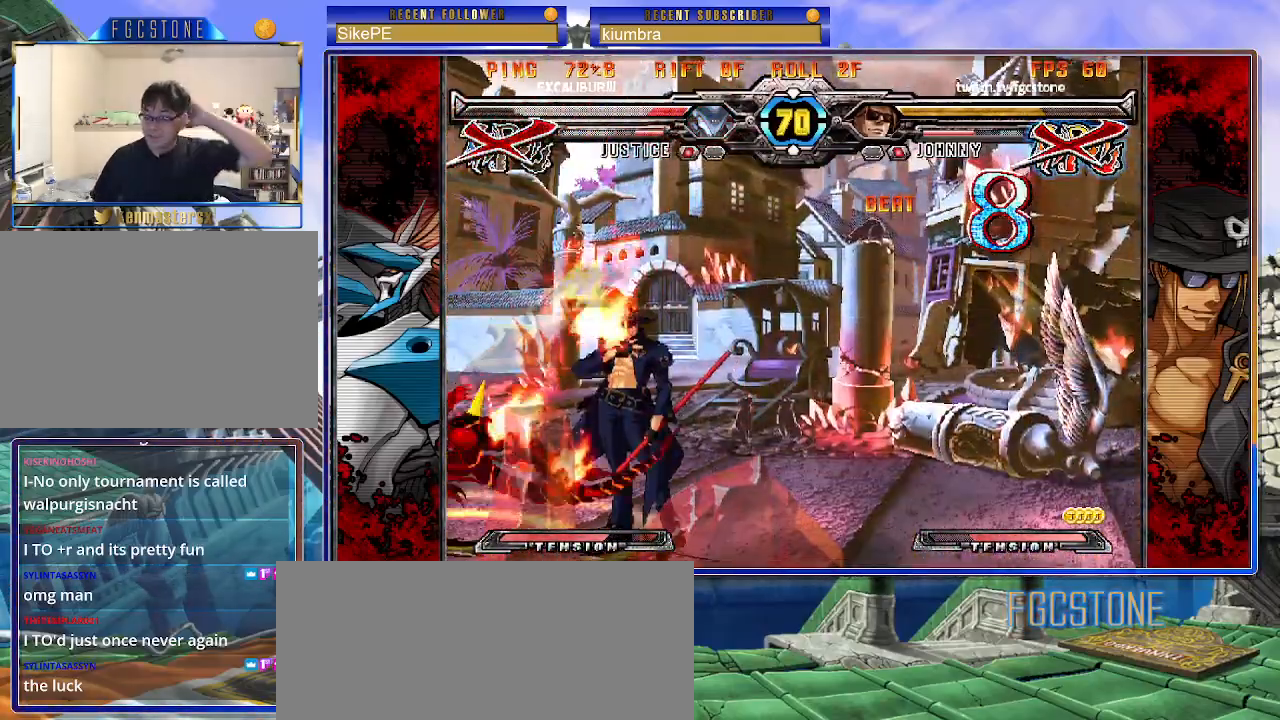
{"buttons": [], "left_stick": "center", "events": []}
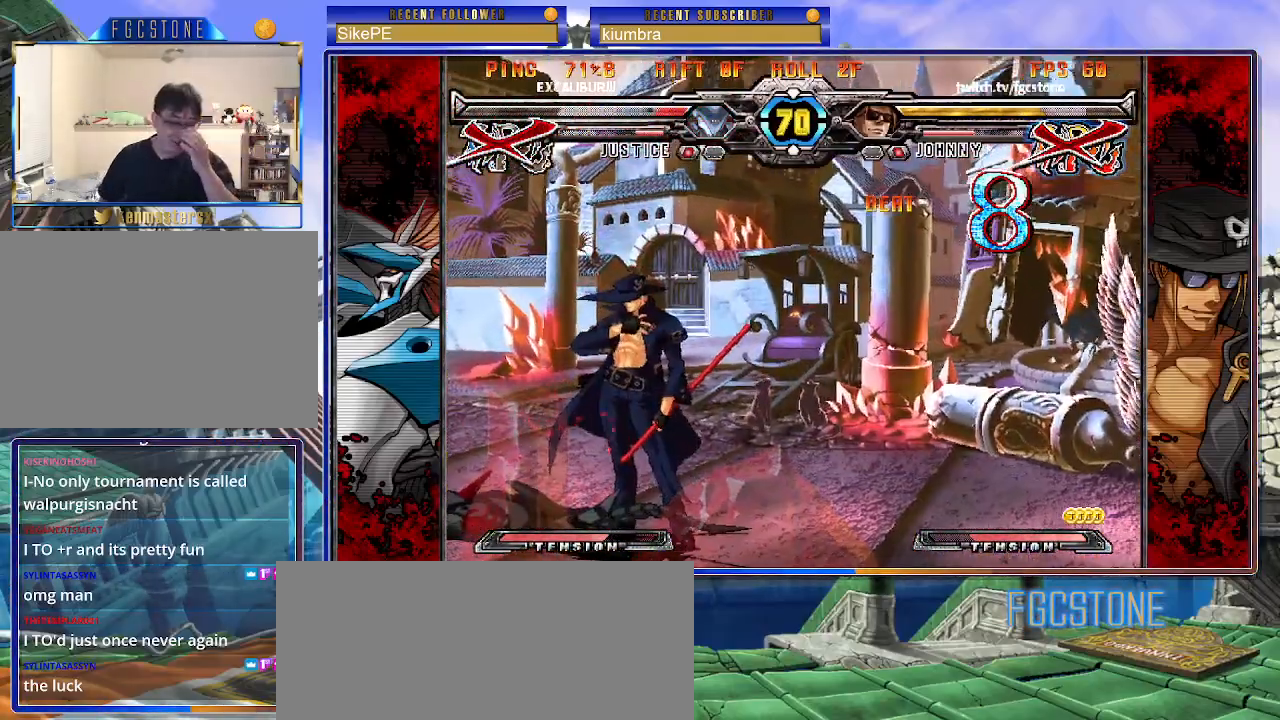
{"buttons": [], "left_stick": "center", "events": [[450, "P", "down"], [467, "P", "up"]]}
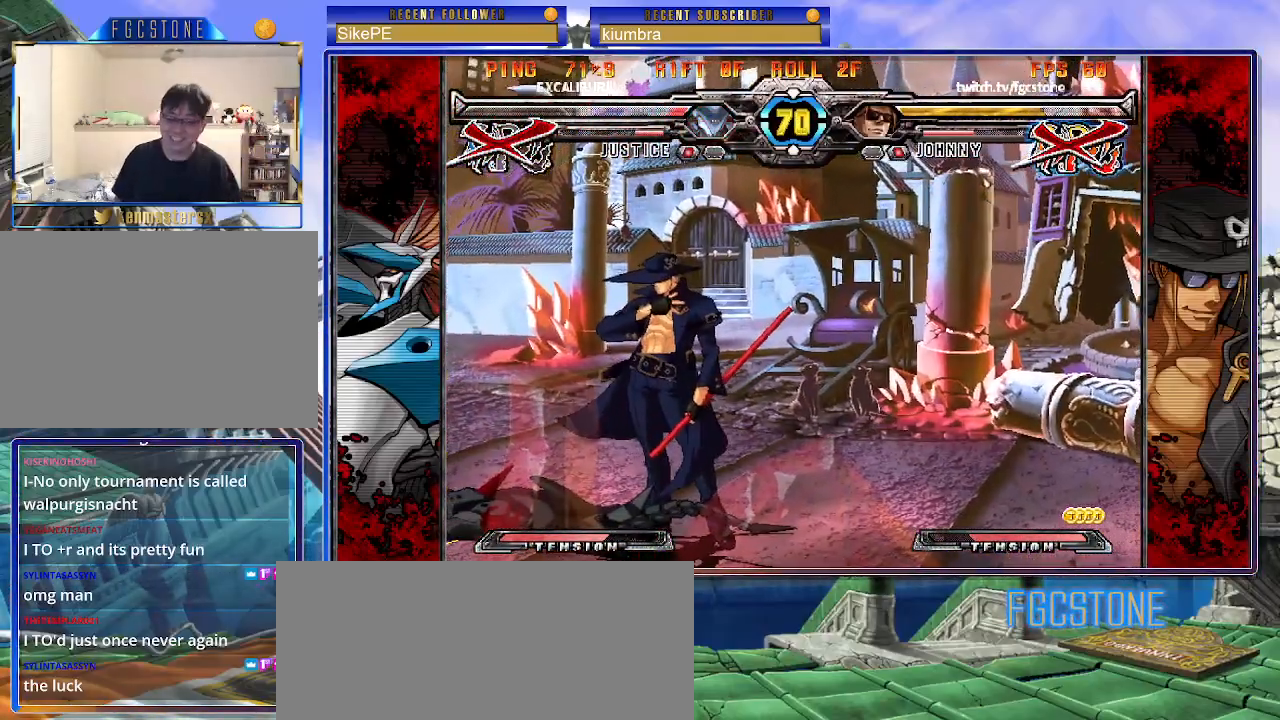
{"buttons": [], "left_stick": "center", "events": []}
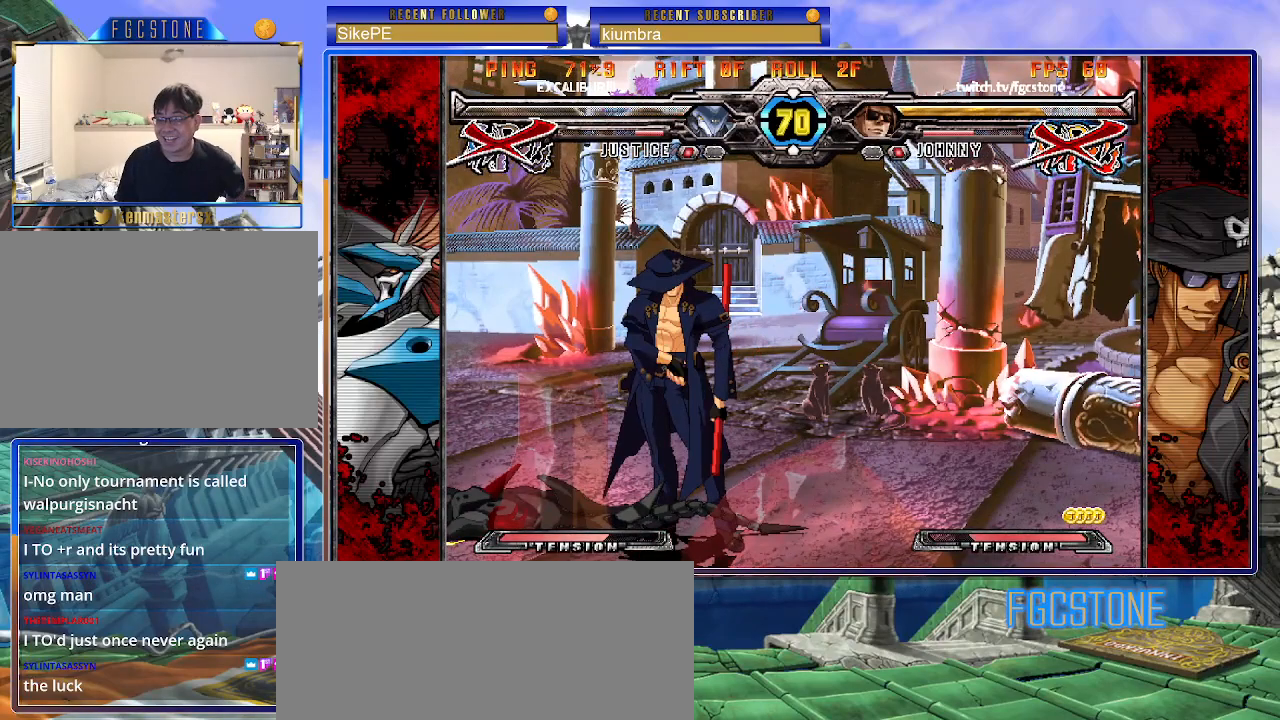
{"buttons": [], "left_stick": "center", "events": []}
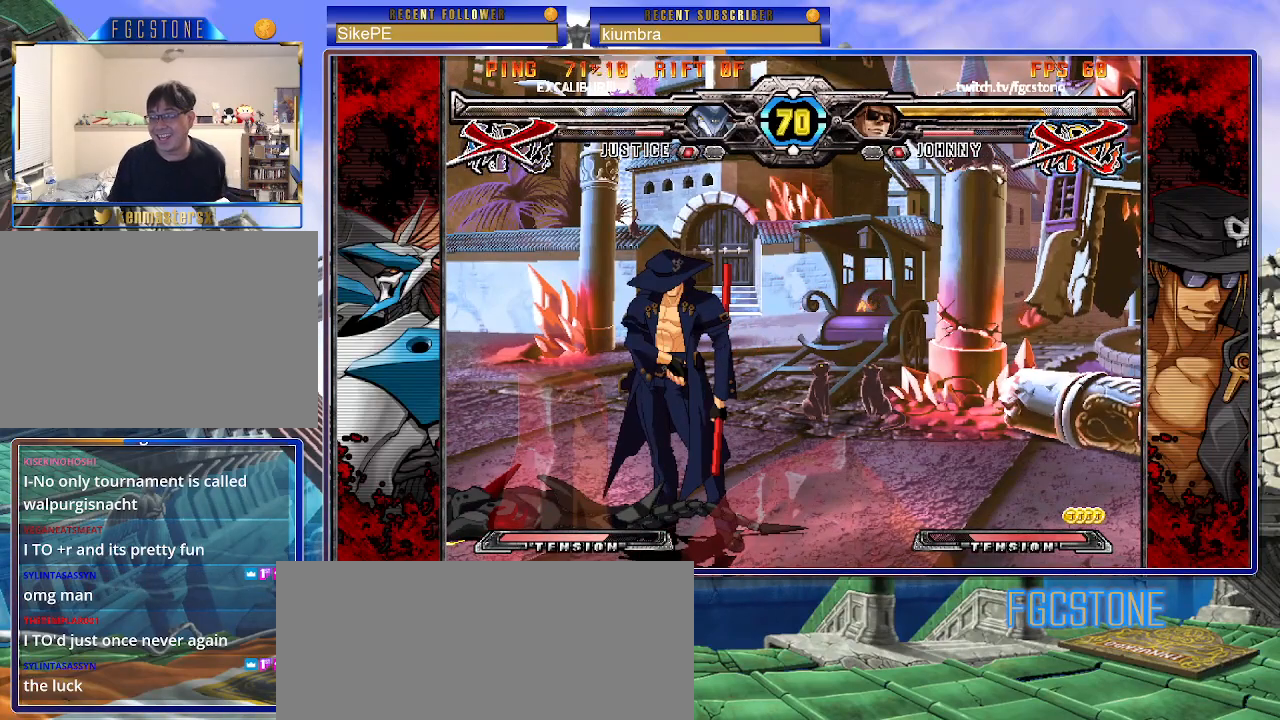
{"buttons": [], "left_stick": "center", "events": []}
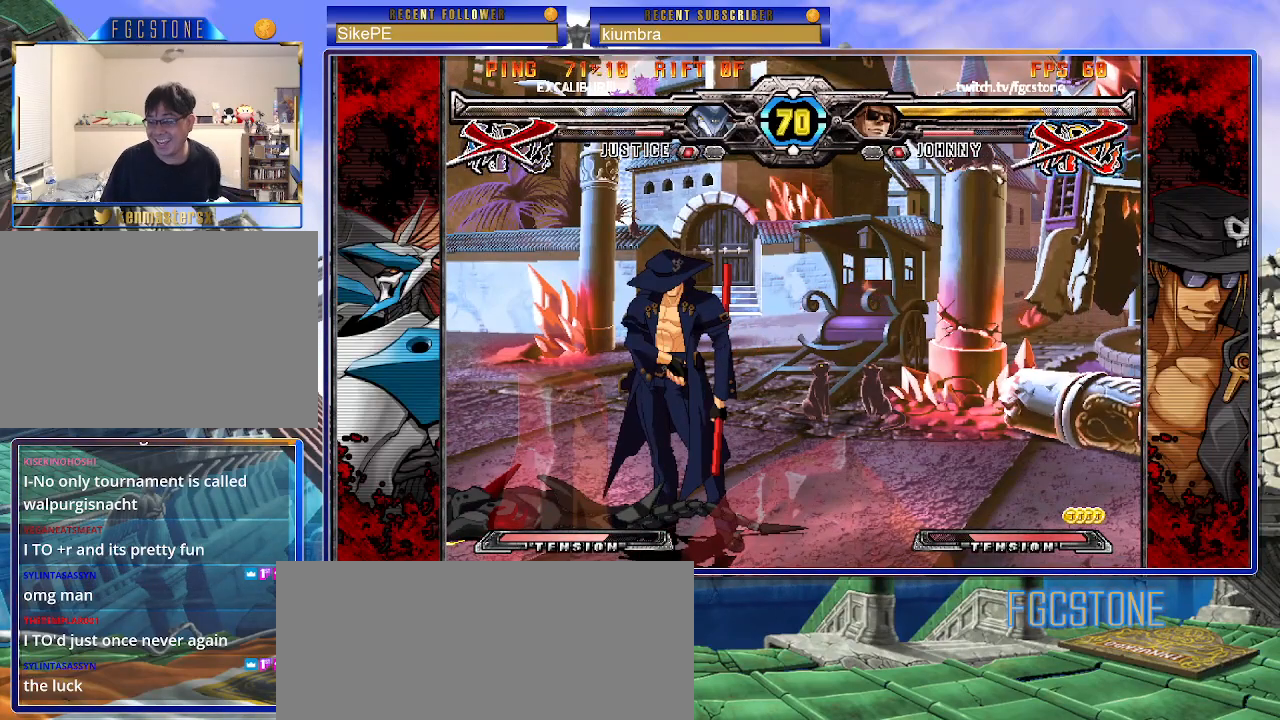
{"buttons": ["P"], "left_stick": "center", "events": [[317, "P", "down"], [400, "P", "up"], [500, "P", "down"]]}
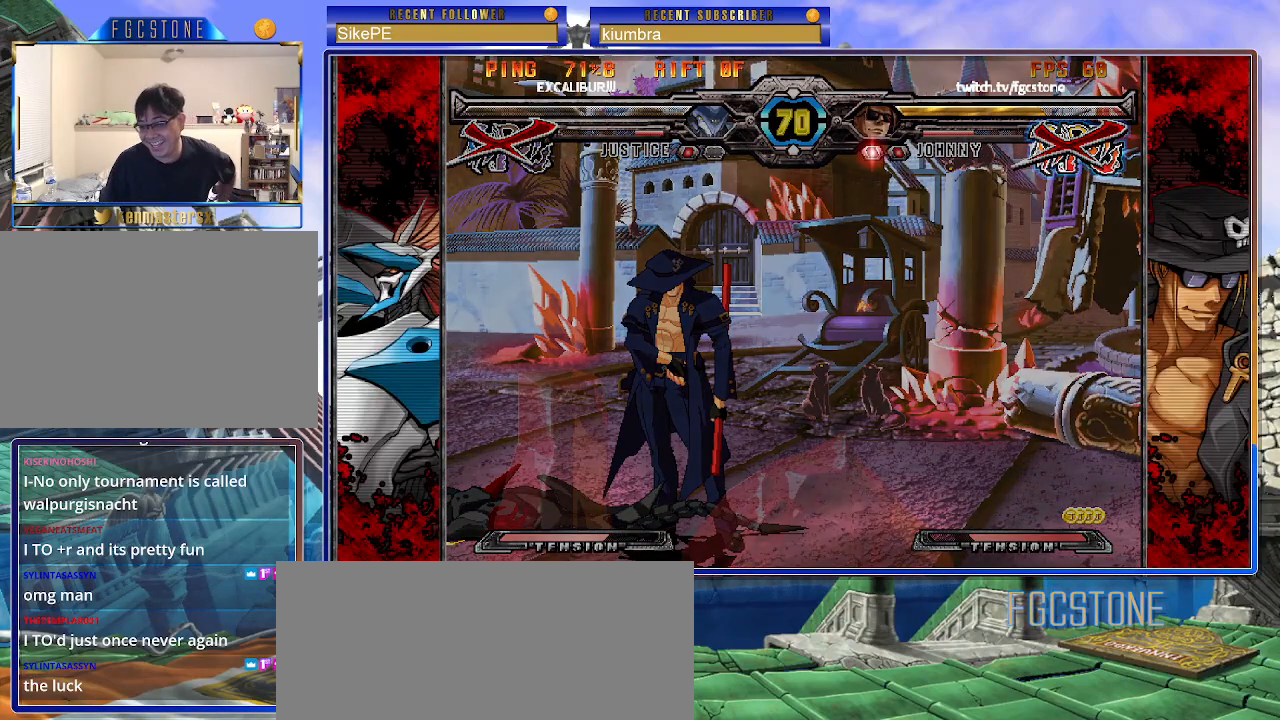
{"buttons": [], "left_stick": "center", "events": [[67, "P", "up"]]}